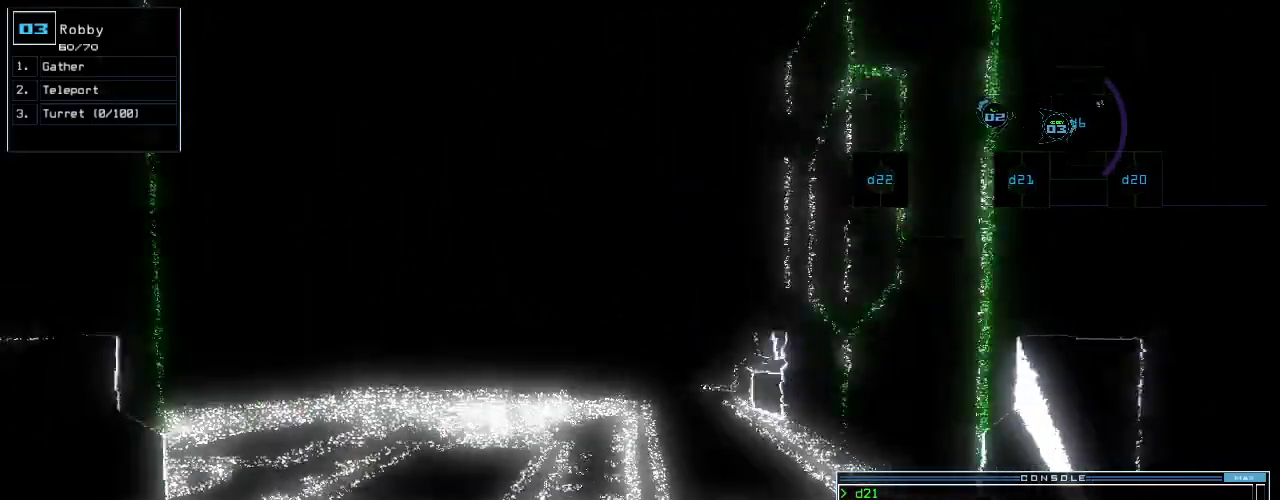
Gameplay with keyboard; each line is a JSON object with the keys held at the frame after it. "events" lists presses ("down") and releases ("up") of ".", "0", "1", "2", "3", "4", "5", "6", "7", "8", "9", "a", "b", "backspace", "c", "caps_lock", "comma", "ctrl_l", "ctrl_r", "d", "down", "e", "equals", "escape", "f", "g", "h", "i", "j", "k", "l", "left", "m", "minus", "n", "num0", "o", "p", "q", "quote", "r", "return", "right", "s", "semicolon", "shift_l", "shift_r", "space", "t", "tab", "tilde", "u", "up", "v", "w", "x", "y" and "z" between this image and that frame as [ms after this image, input, new state], when the widget could be followed in between. No other keys are recorded. Mouse input is not recorded. Not read: other_keys.
{"keys": [], "events": [[80, "up", "down"], [200, "up", "up"]]}
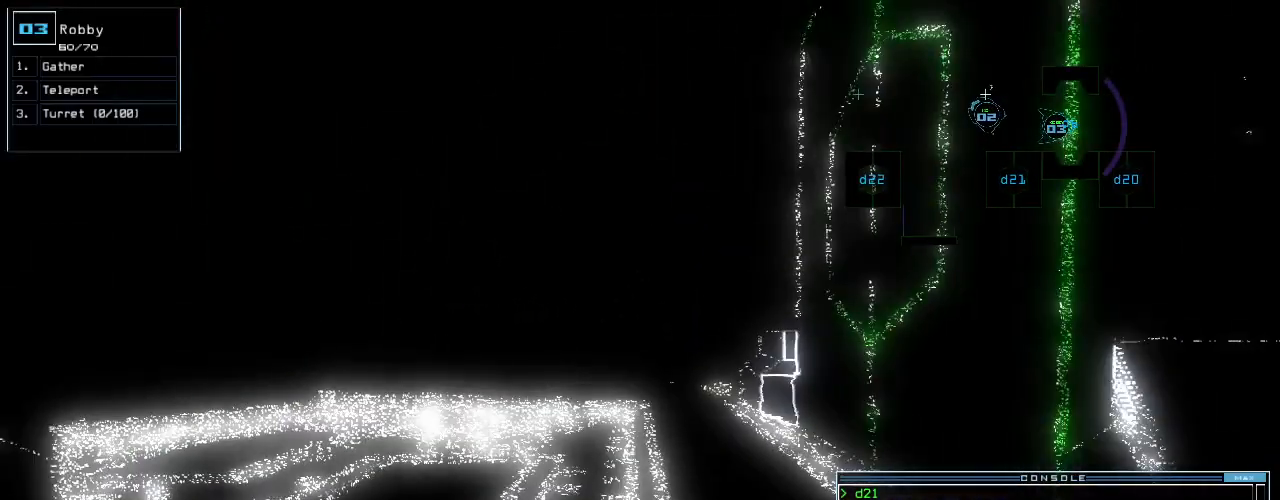
{"keys": [], "events": []}
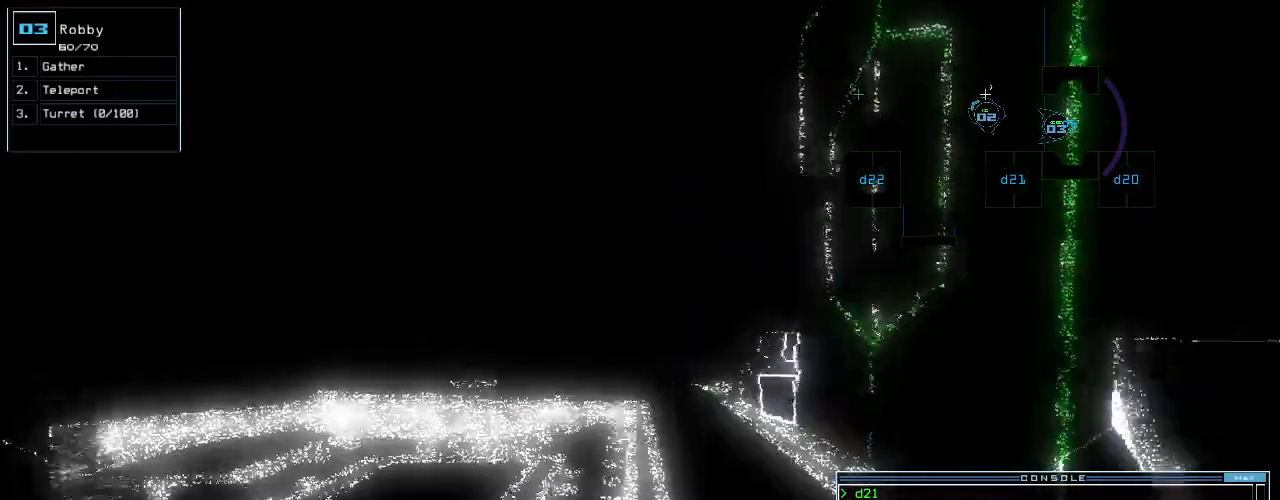
{"keys": [], "events": [[320, "c", "down"], [380, "c", "up"], [420, "c", "down"], [500, "c", "up"]]}
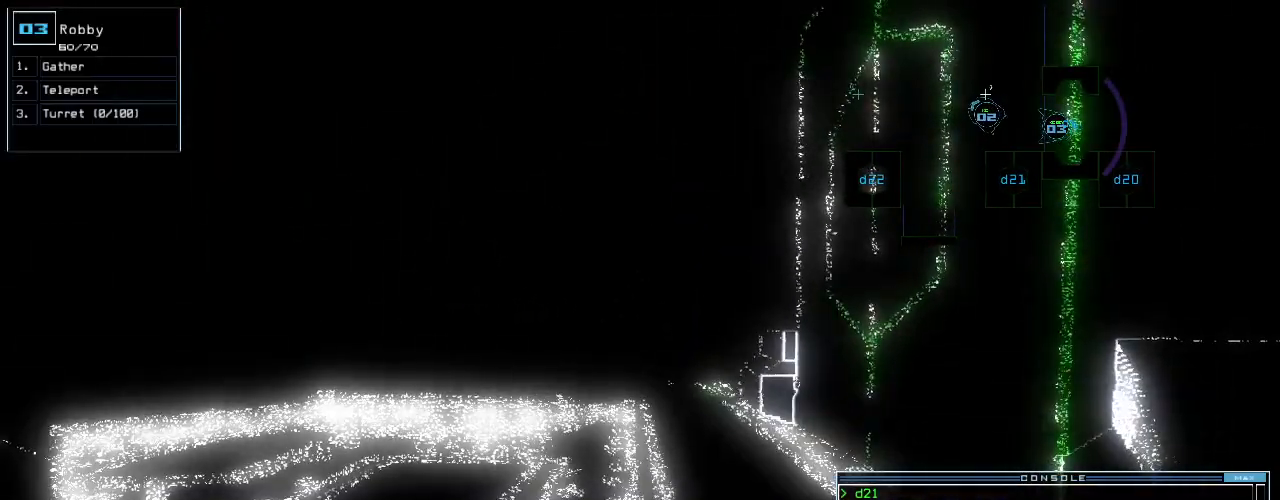
{"keys": [], "events": []}
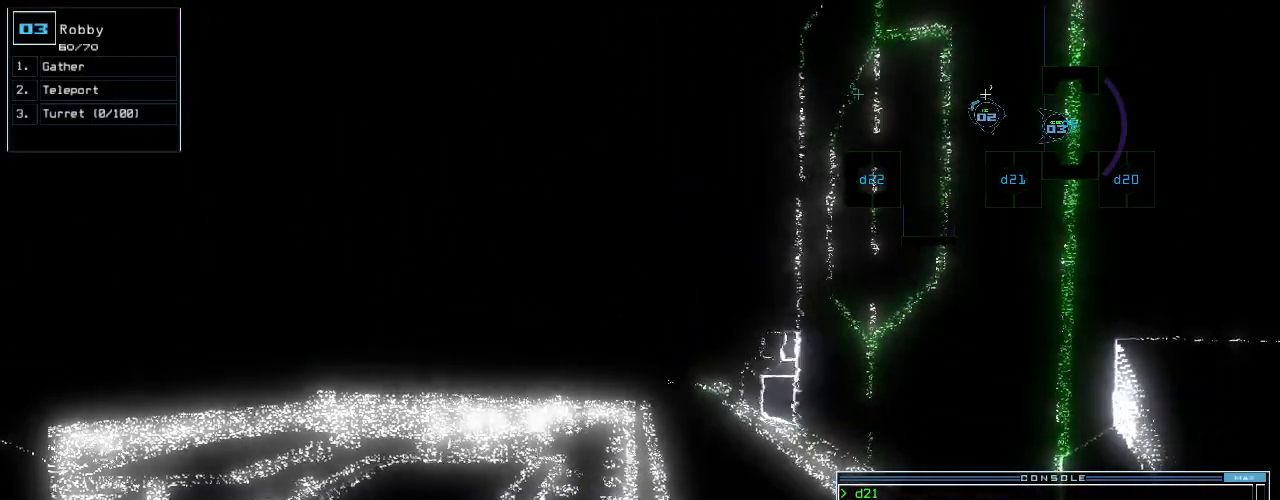
{"keys": ["up"], "events": [[500, "up", "down"]]}
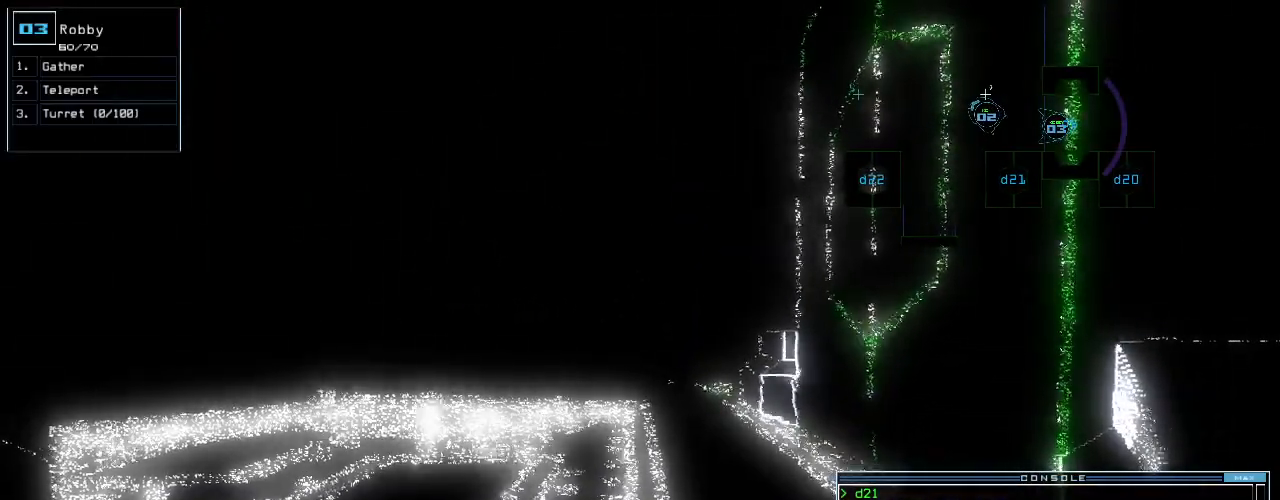
{"keys": []}
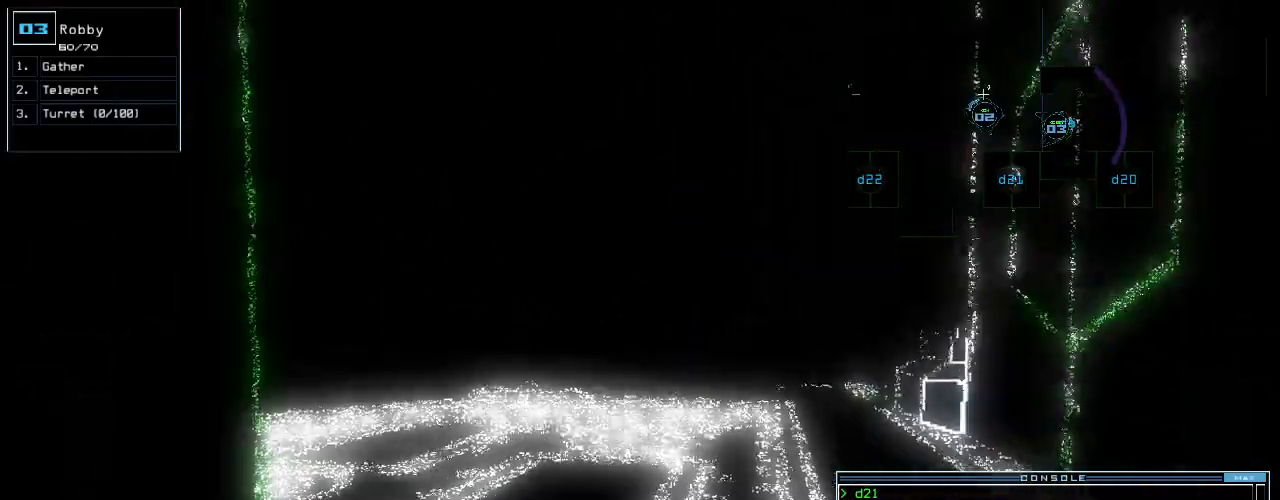
{"keys": [], "events": [[160, "up", "down"], [240, "up", "up"]]}